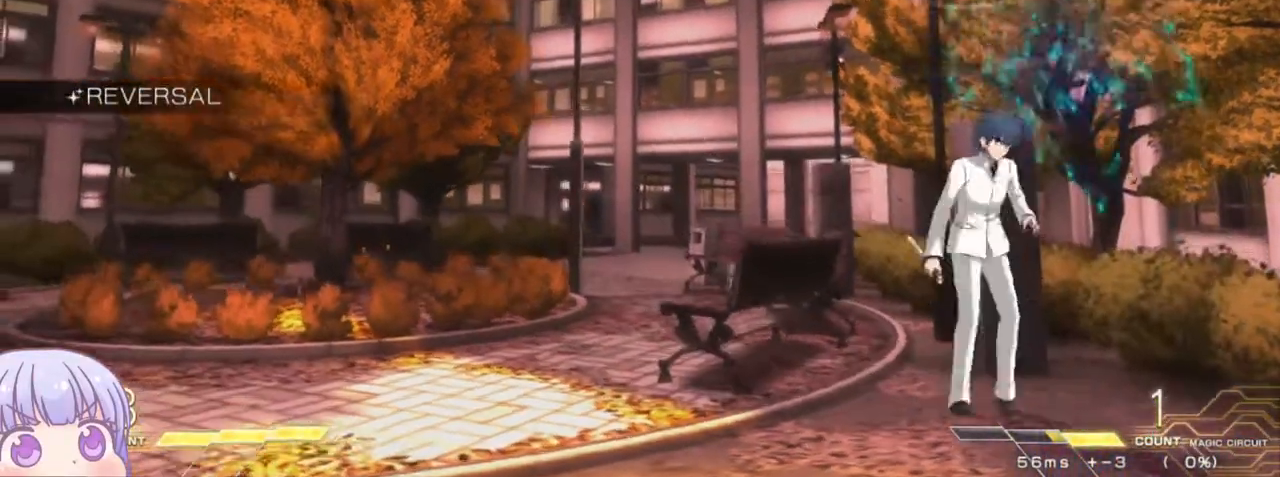
Gameplay with a controller (arcade stick); each line is a JSON object with the inputs held at the frame after it. "events" lists button and stick changes between this image and that frame as [ms after this image, input, new state], when the widget could be followed in between. Not read: L3 R3.
{"buttons": [], "left_stick": "left", "events": [[33, "left_stick", "center"], [283, "left_stick", "up-left"], [433, "left_stick", "left"]]}
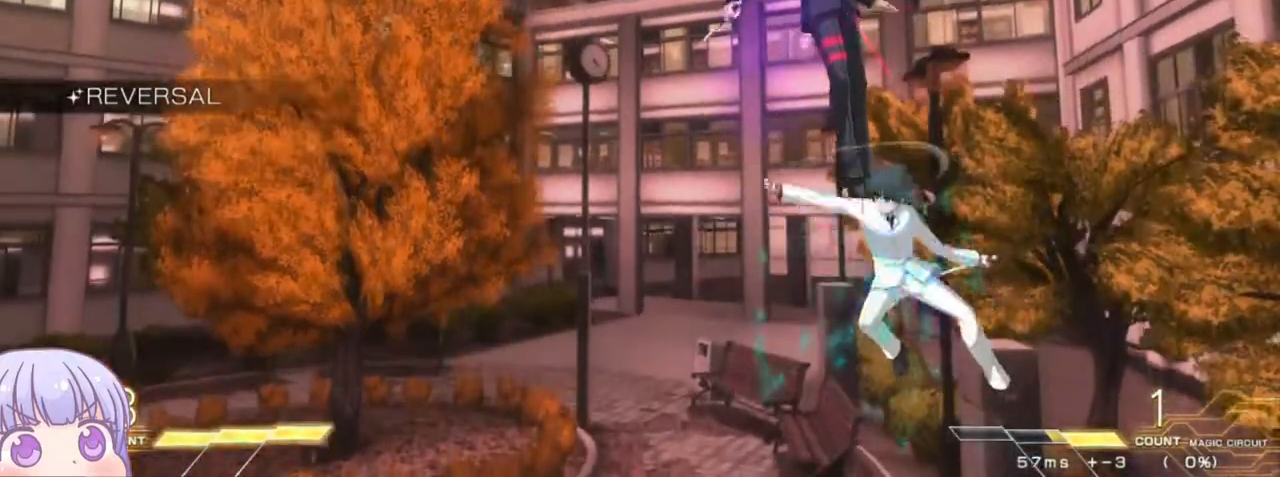
{"buttons": [], "left_stick": "left", "events": [[167, "CIRCLE", "down"], [300, "CIRCLE", "up"]]}
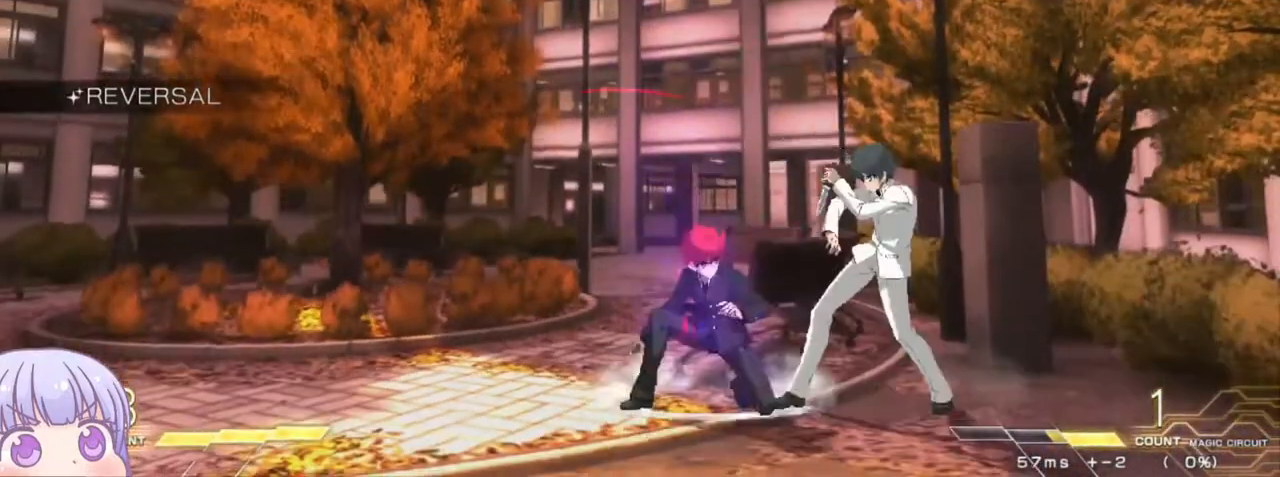
{"buttons": ["R1"], "left_stick": "down-left", "events": [[17, "R1", "down"], [100, "R1", "up"], [100, "left_stick", "down-left"], [450, "R1", "down"]]}
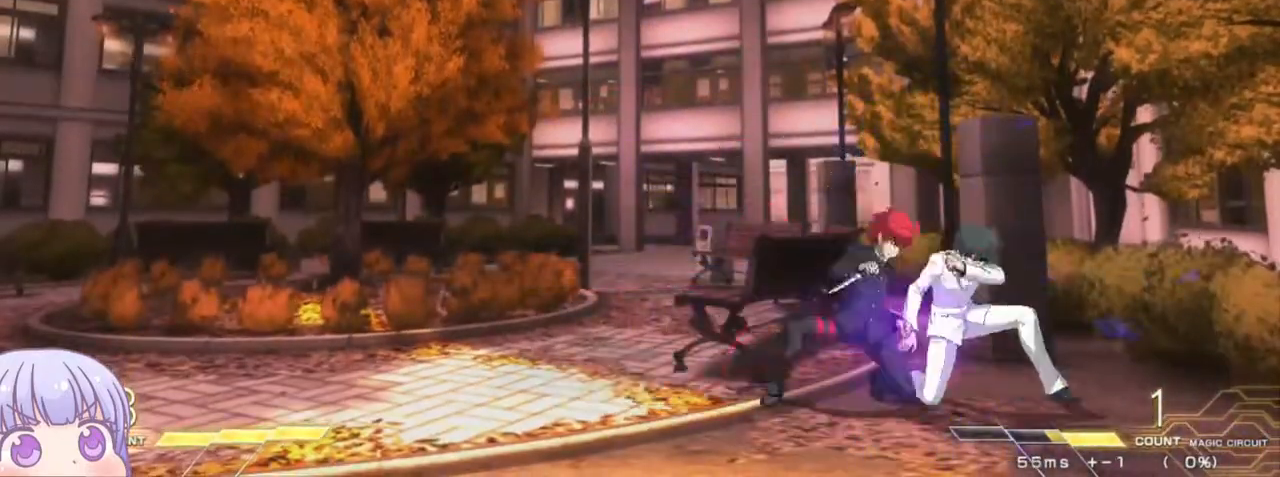
{"buttons": [], "left_stick": "center", "events": [[50, "R1", "up"], [50, "left_stick", "down"], [250, "left_stick", "center"], [267, "SQUARE", "down"], [333, "SQUARE", "up"]]}
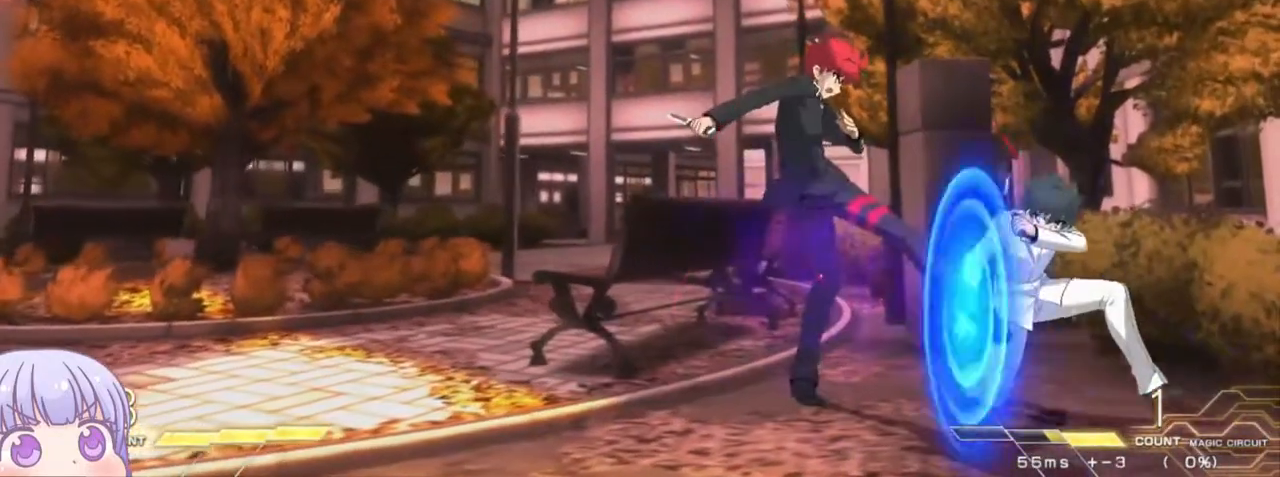
{"buttons": [], "left_stick": "center", "events": [[217, "left_stick", "down-left"], [267, "TRIANGLE", "down"], [333, "TRIANGLE", "up"], [367, "left_stick", "center"]]}
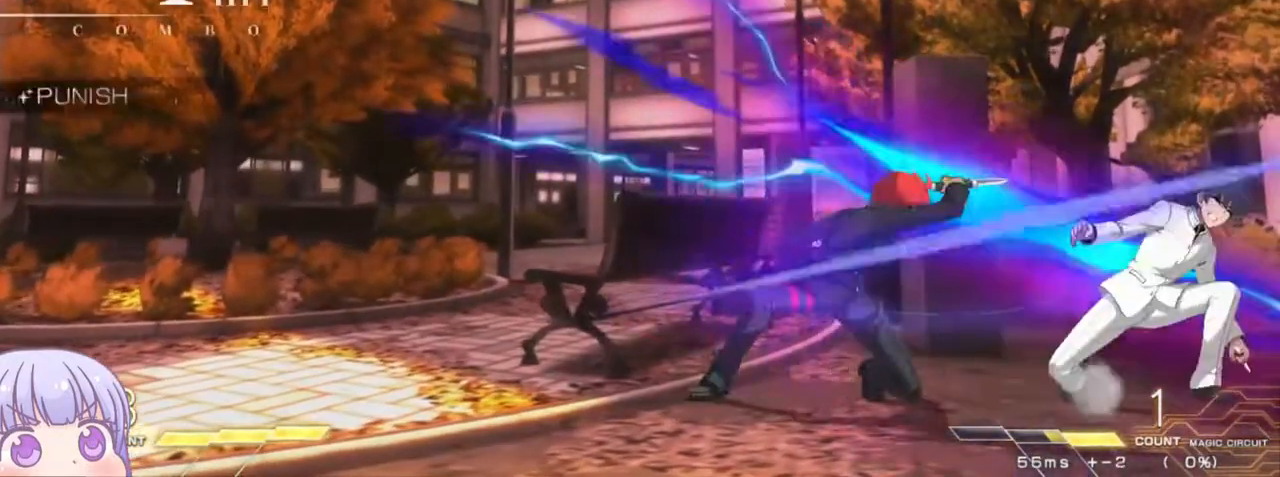
{"buttons": [], "left_stick": "down", "events": [[200, "R1", "down"], [250, "R1", "up"], [333, "left_stick", "down"]]}
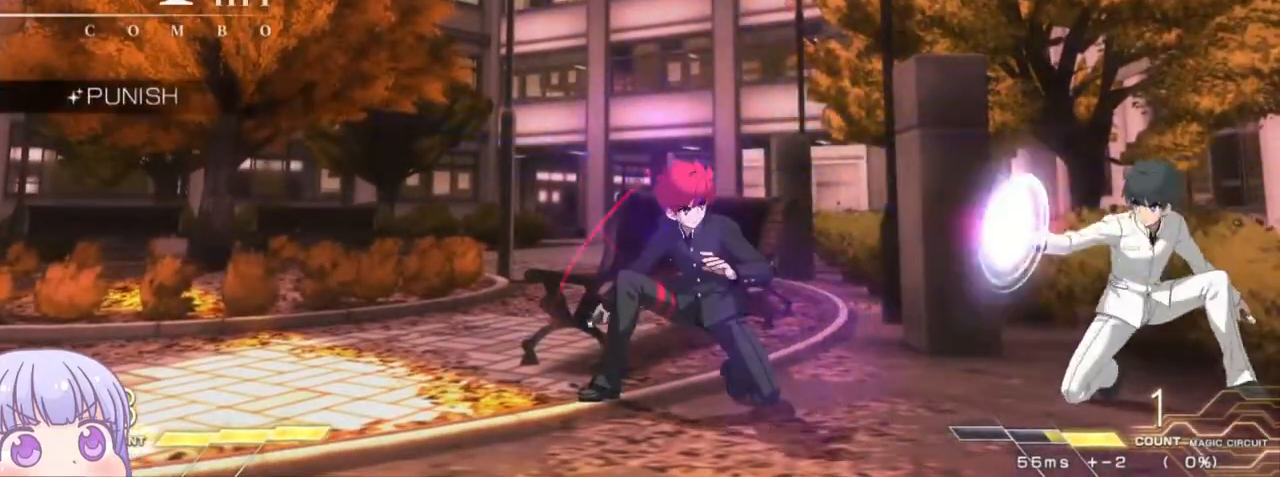
{"buttons": ["CIRCLE"], "left_stick": "right", "events": [[217, "left_stick", "left"], [317, "left_stick", "up-left"], [467, "CIRCLE", "down"], [467, "left_stick", "right"]]}
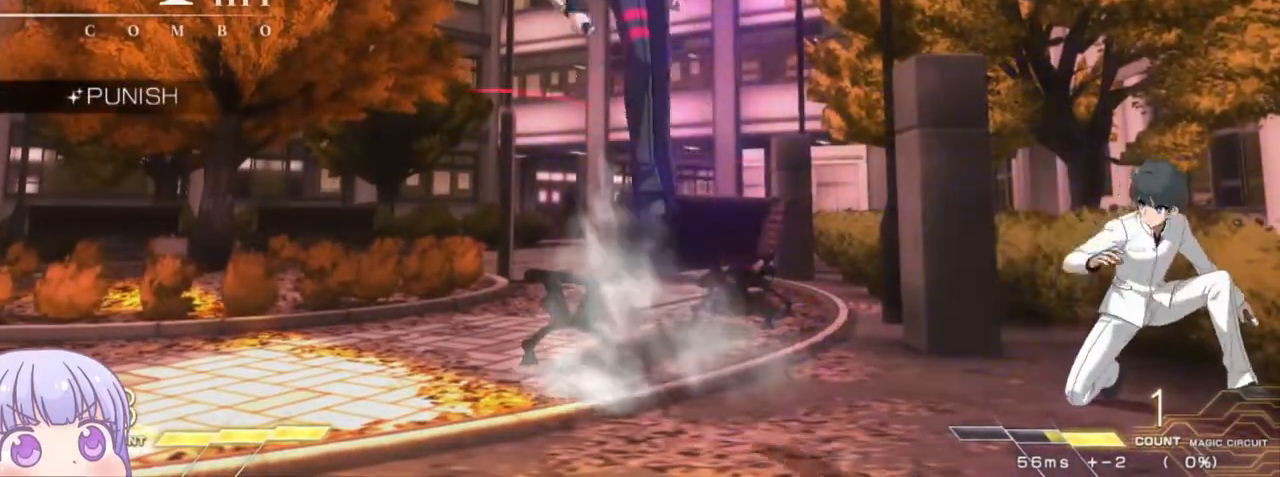
{"buttons": [], "left_stick": "center", "events": [[83, "CIRCLE", "up"], [100, "left_stick", "center"], [167, "R1", "down"], [233, "R1", "up"], [433, "SQUARE", "down"], [500, "SQUARE", "up"]]}
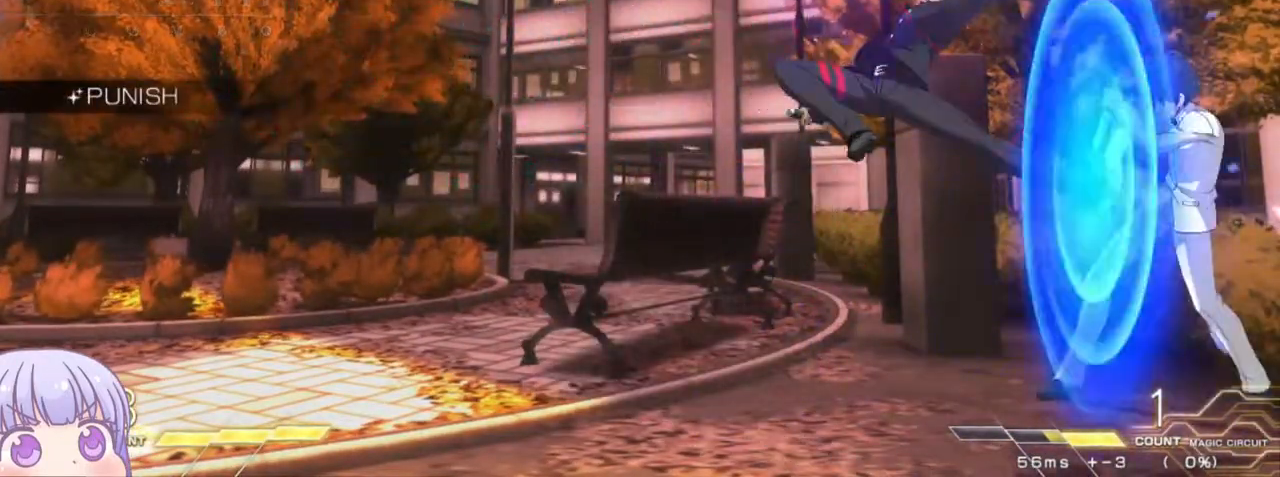
{"buttons": ["CROSS", "SQUARE"], "left_stick": "right", "events": [[217, "left_stick", "right"], [300, "CIRCLE", "down"], [400, "CIRCLE", "up"], [467, "SQUARE", "down"], [483, "CROSS", "down"]]}
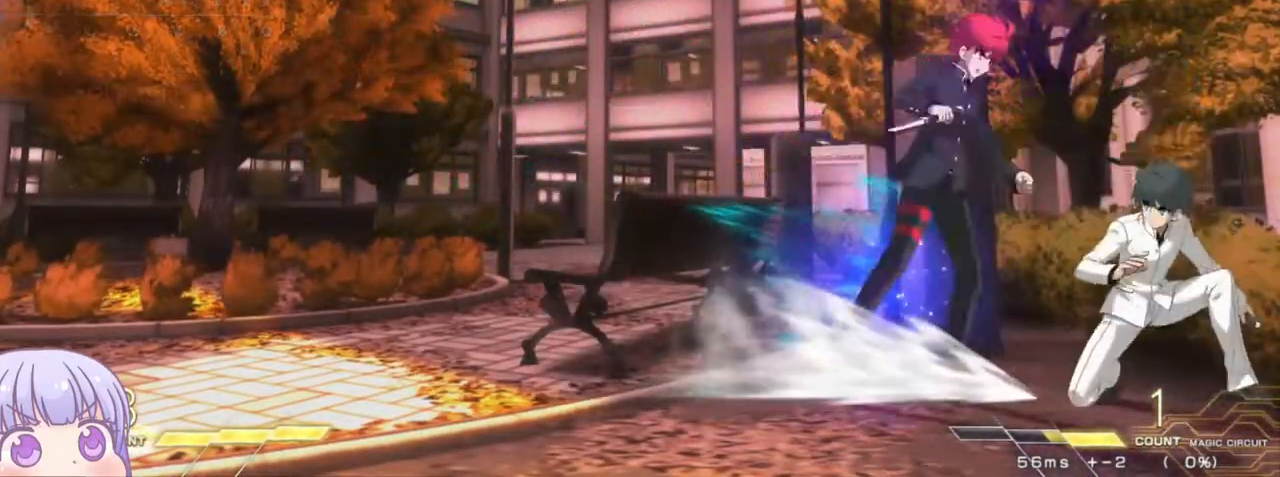
{"buttons": ["CROSS"], "left_stick": "center", "events": [[50, "CROSS", "up"], [50, "SQUARE", "up"], [200, "left_stick", "center"], [283, "CROSS", "down"], [300, "SQUARE", "down"], [317, "TRIANGLE", "down"], [367, "CROSS", "up"], [417, "SQUARE", "up"], [417, "TRIANGLE", "up"], [500, "CROSS", "down"]]}
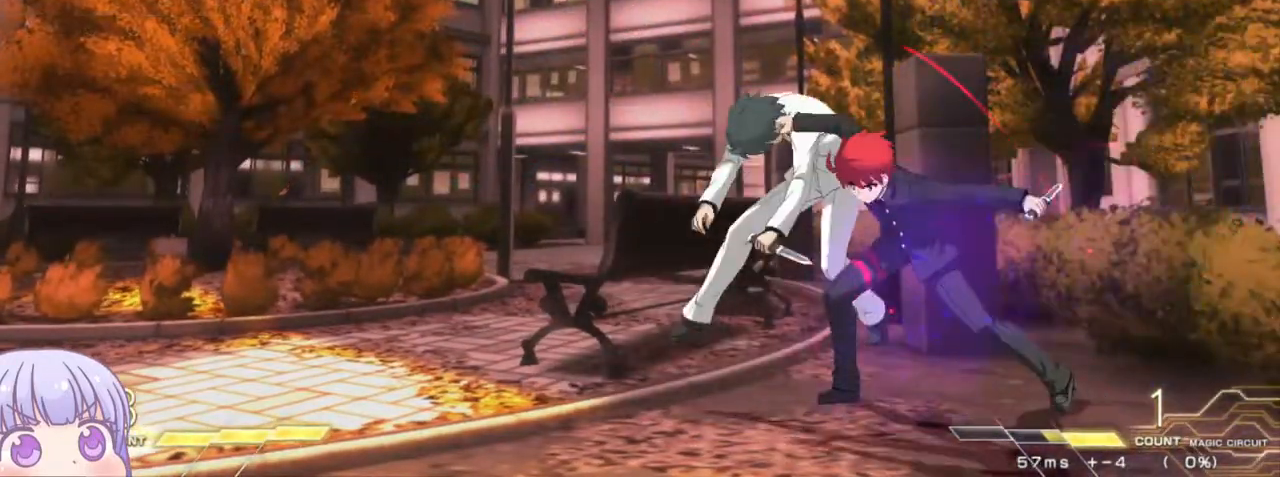
{"buttons": [], "left_stick": "center", "events": [[33, "SQUARE", "down"], [50, "TRIANGLE", "down"], [117, "CROSS", "up"], [133, "TRIANGLE", "up"], [150, "SQUARE", "up"], [217, "CROSS", "down"], [250, "SQUARE", "down"], [267, "TRIANGLE", "down"], [317, "CROSS", "up"], [333, "SQUARE", "up"], [333, "TRIANGLE", "up"]]}
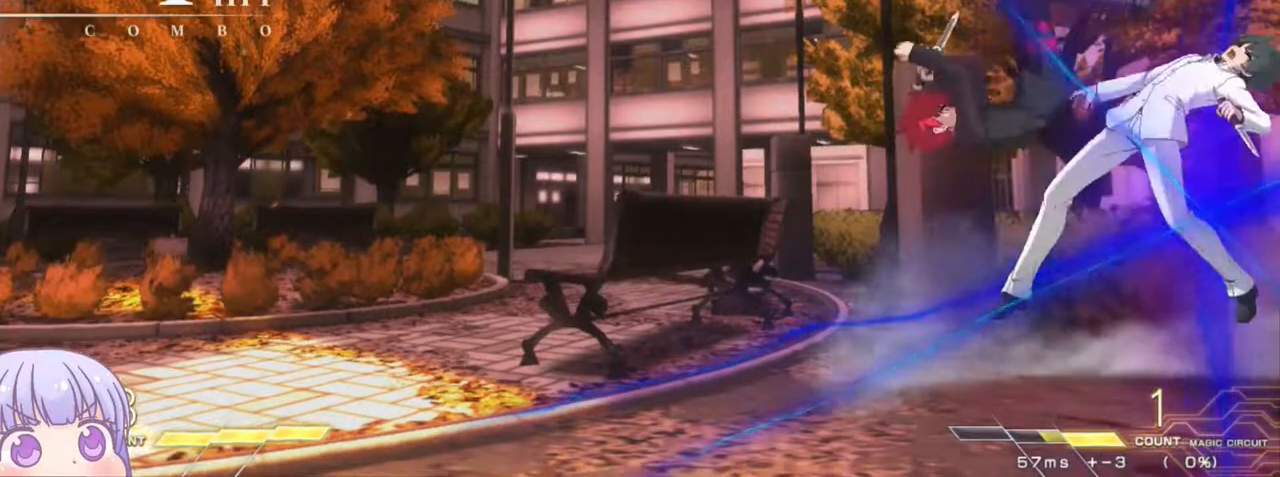
{"buttons": [], "left_stick": "up-right", "events": [[283, "left_stick", "up-right"]]}
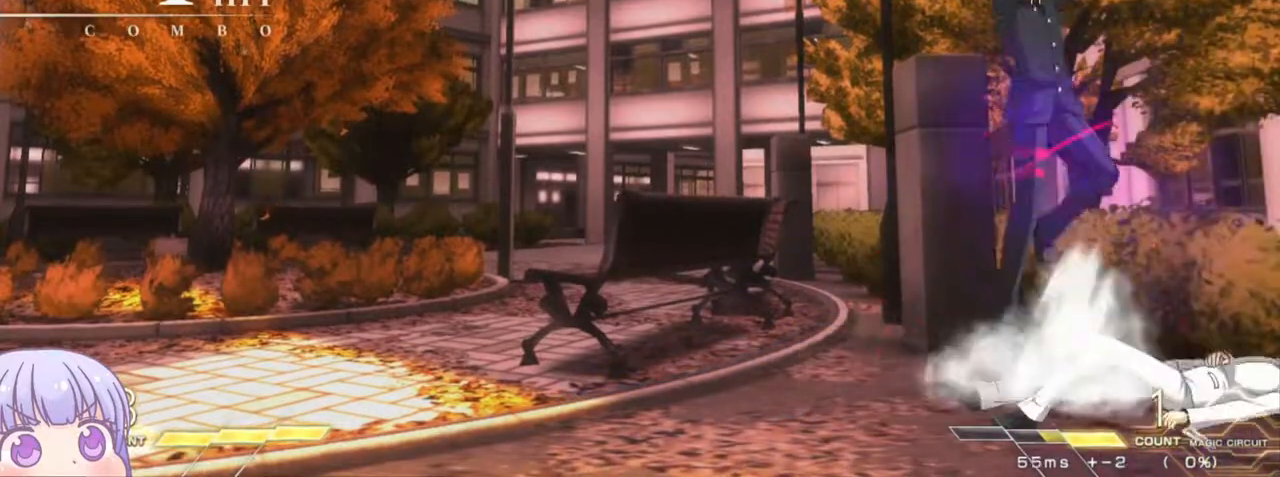
{"buttons": [], "left_stick": "down-left", "events": [[33, "left_stick", "center"], [500, "left_stick", "down-left"]]}
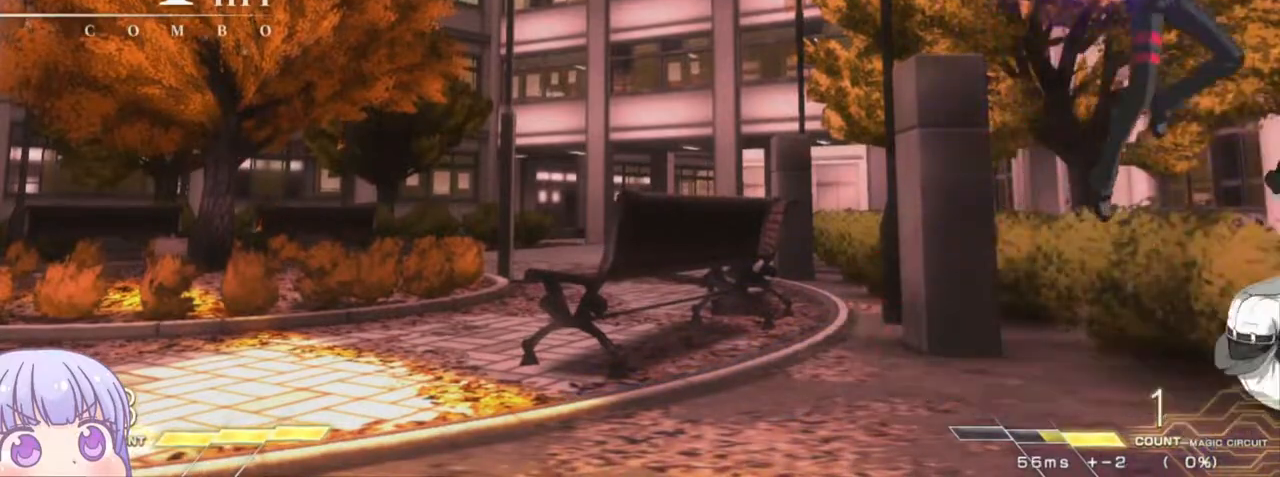
{"buttons": [], "left_stick": "center", "events": [[100, "SQUARE", "down"], [167, "SQUARE", "up"], [300, "R1", "down"], [383, "R1", "up"], [433, "left_stick", "center"]]}
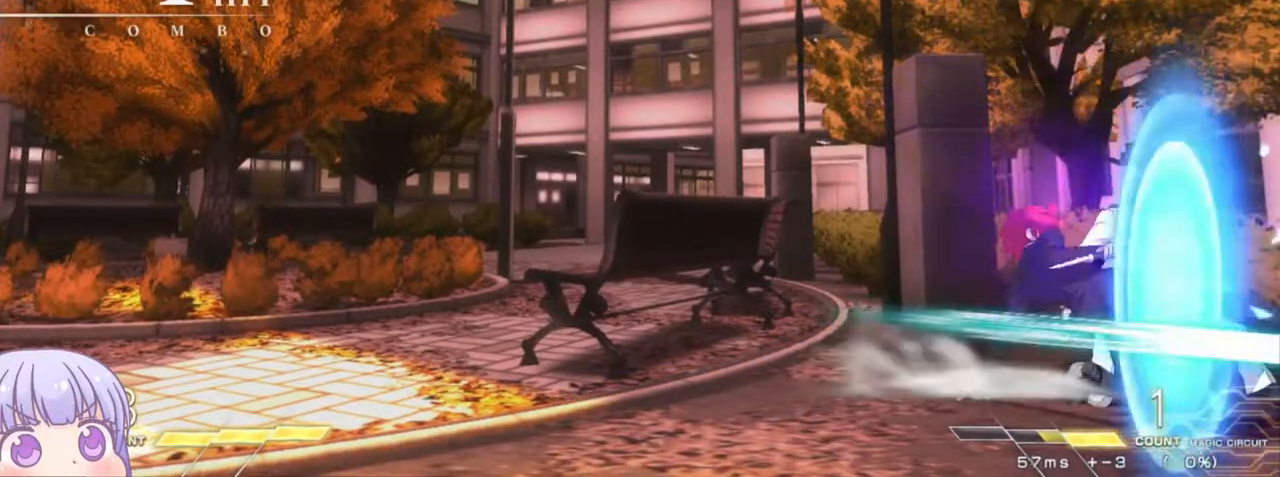
{"buttons": [], "left_stick": "down", "events": [[183, "R1", "down"], [250, "R1", "up"], [450, "left_stick", "down"]]}
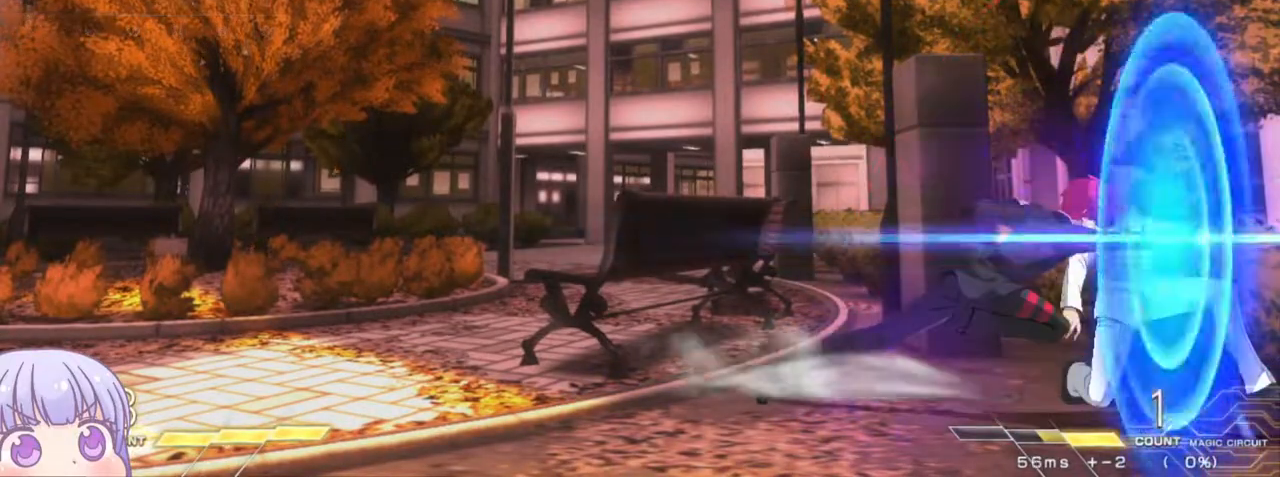
{"buttons": [], "left_stick": "center", "events": [[67, "TRIANGLE", "down"], [133, "TRIANGLE", "up"], [200, "left_stick", "center"]]}
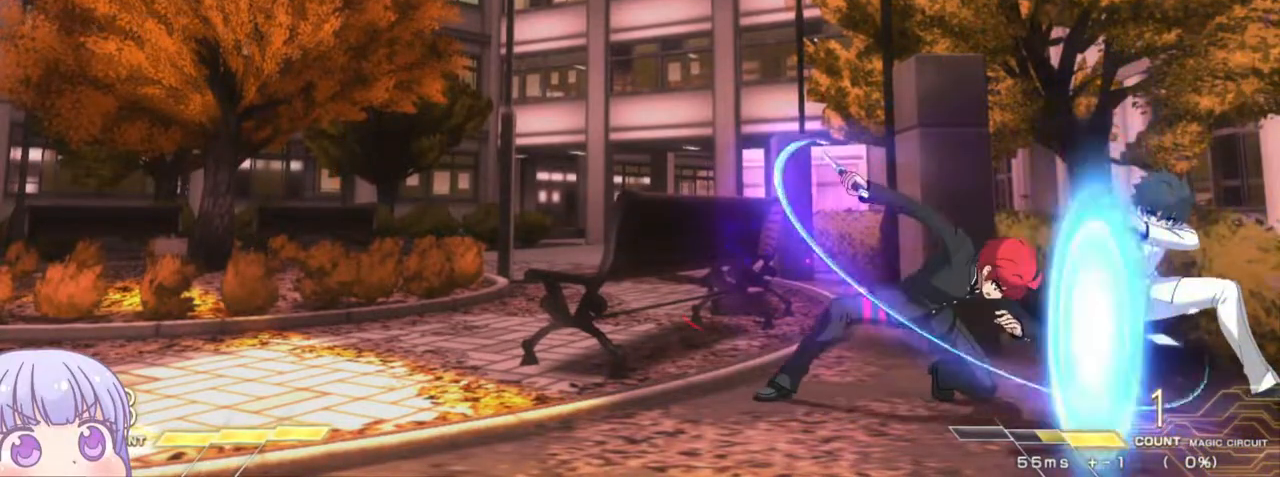
{"buttons": [], "left_stick": "center", "events": [[83, "left_stick", "down"], [183, "left_stick", "left"], [217, "SQUARE", "down"], [233, "left_stick", "center"], [283, "SQUARE", "up"]]}
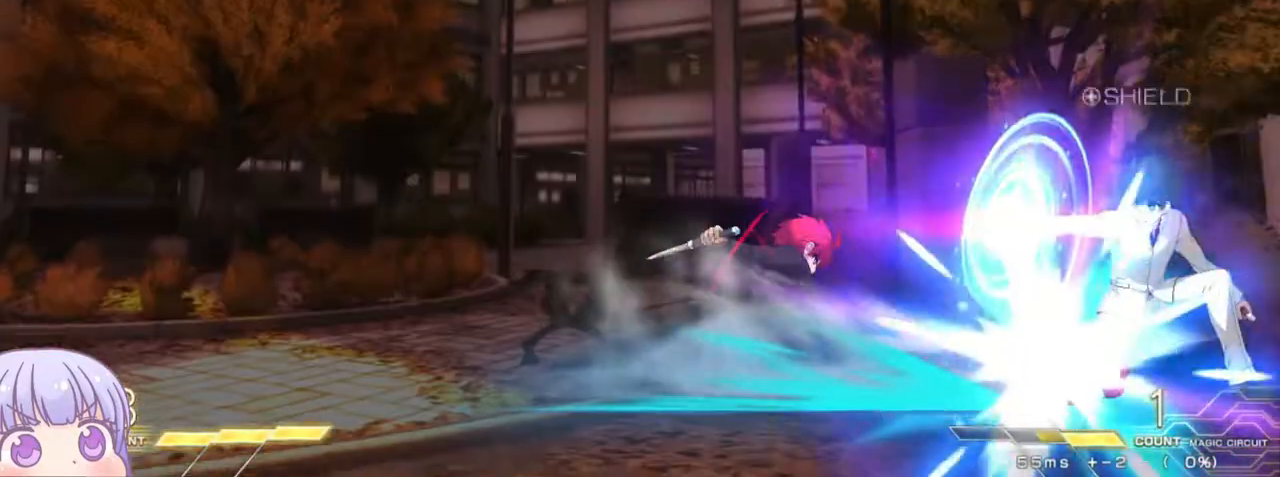
{"buttons": [], "left_stick": "down-left", "events": [[450, "left_stick", "down-left"]]}
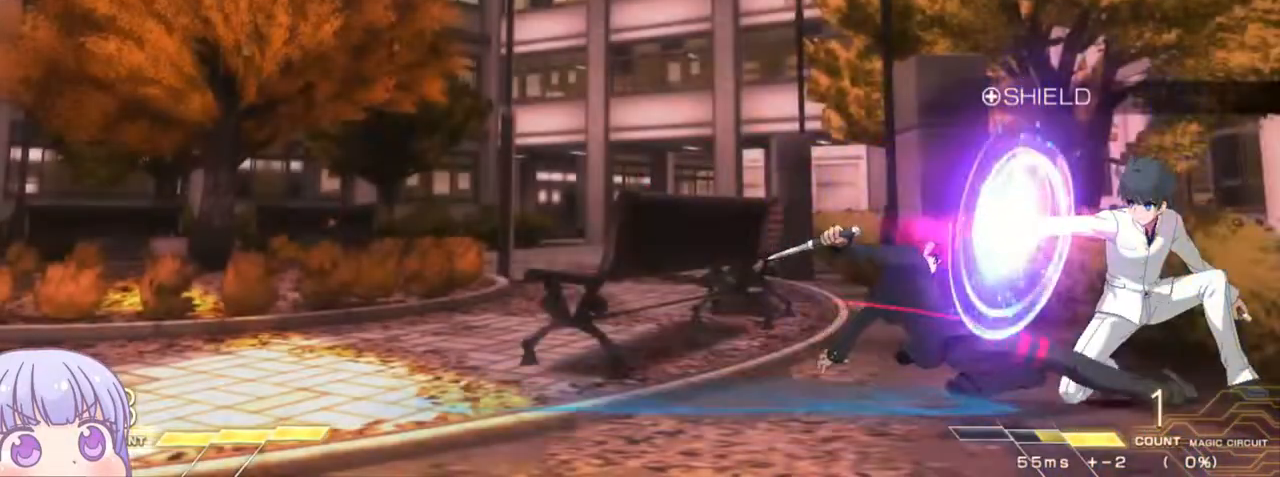
{"buttons": [], "left_stick": "up-left", "events": [[33, "R1", "down"], [67, "TRIANGLE", "down"], [117, "R1", "up"], [133, "TRIANGLE", "up"], [400, "left_stick", "up-left"]]}
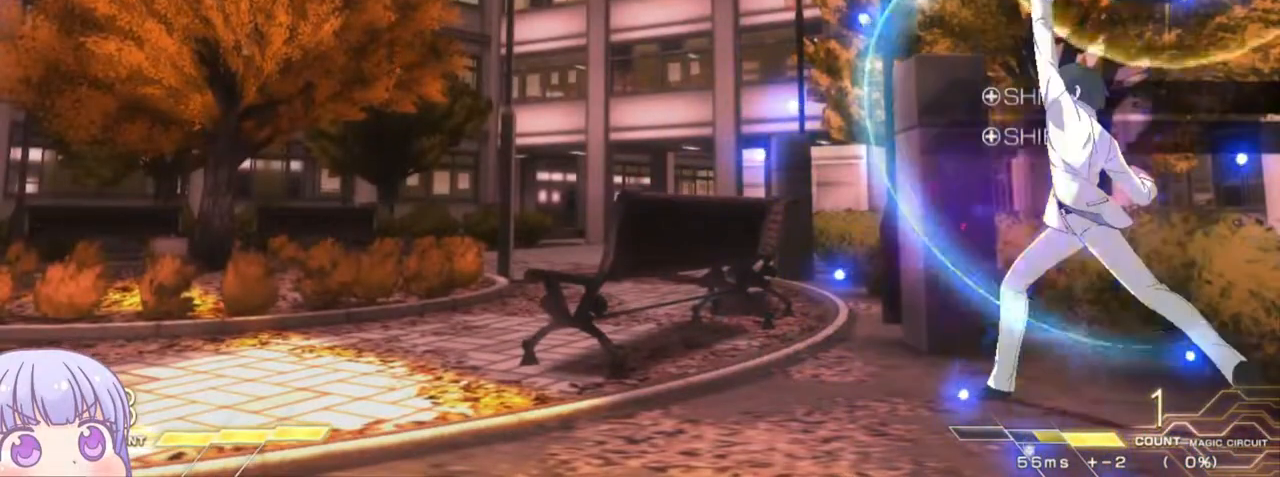
{"buttons": [], "left_stick": "down-left", "events": [[117, "left_stick", "down-left"], [217, "left_stick", "left"], [317, "left_stick", "down-left"], [350, "SQUARE", "down"], [450, "SQUARE", "up"]]}
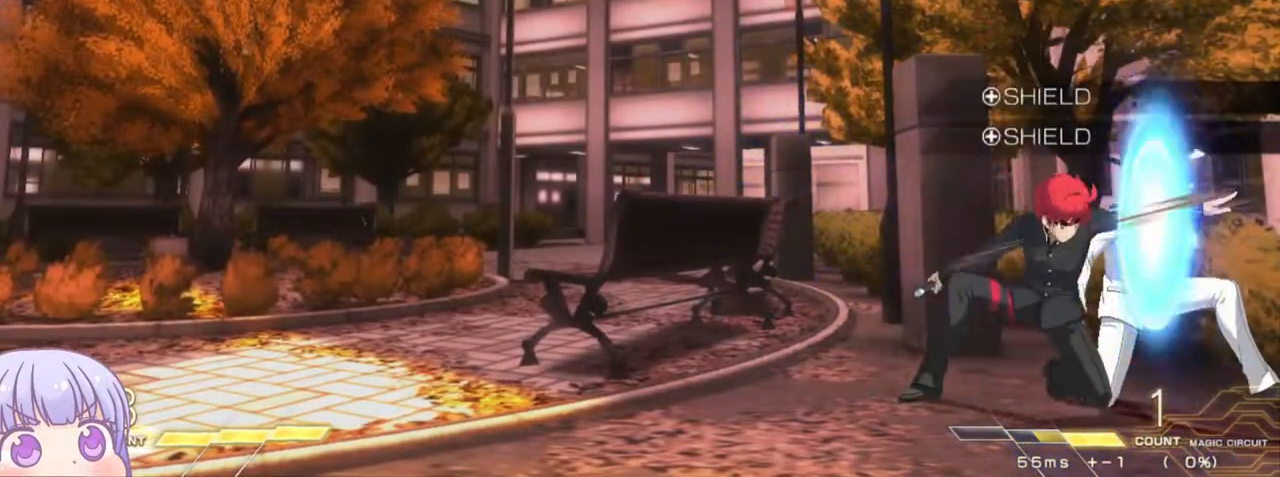
{"buttons": [], "left_stick": "down", "events": [[50, "SQUARE", "down"], [133, "SQUARE", "up"], [167, "left_stick", "center"], [250, "TRIANGLE", "down"], [300, "TRIANGLE", "up"], [417, "left_stick", "down"]]}
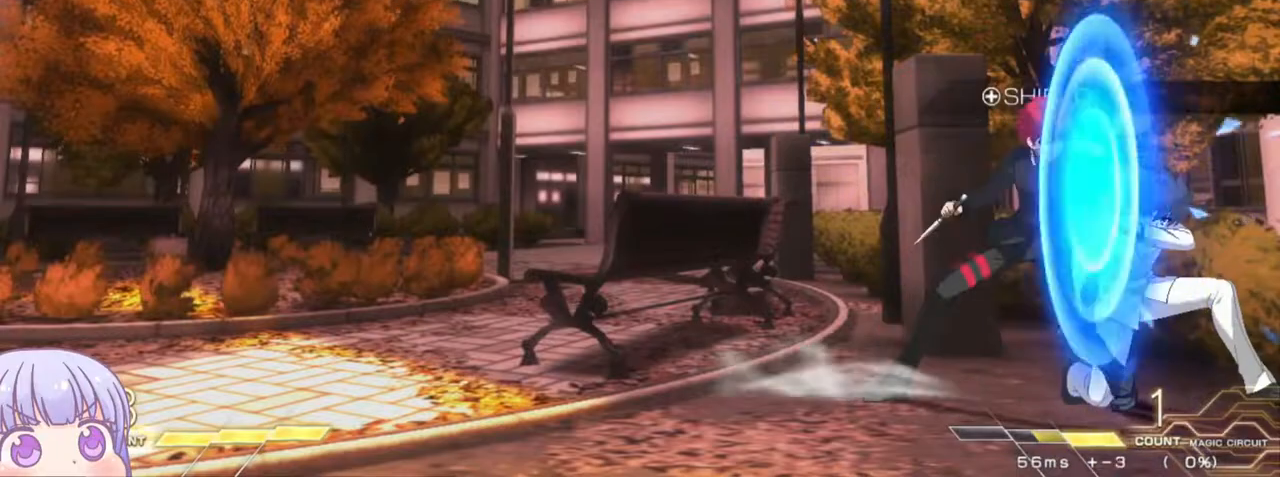
{"buttons": [], "left_stick": "center", "events": [[300, "TRIANGLE", "down"], [383, "TRIANGLE", "up"], [400, "left_stick", "center"]]}
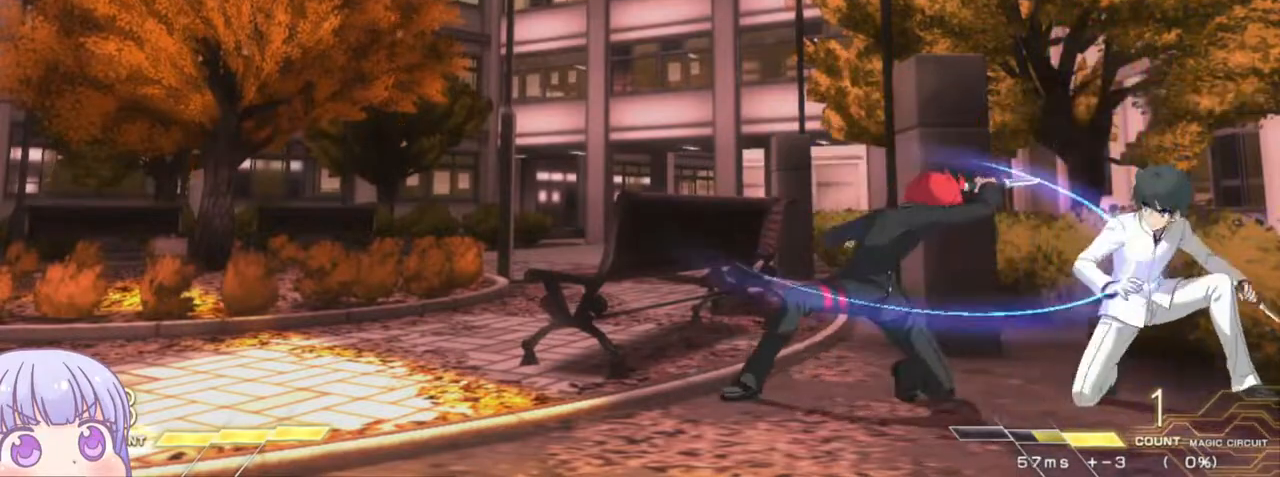
{"buttons": [], "left_stick": "down", "events": [[250, "R1", "down"], [283, "R1", "up"], [400, "left_stick", "down"]]}
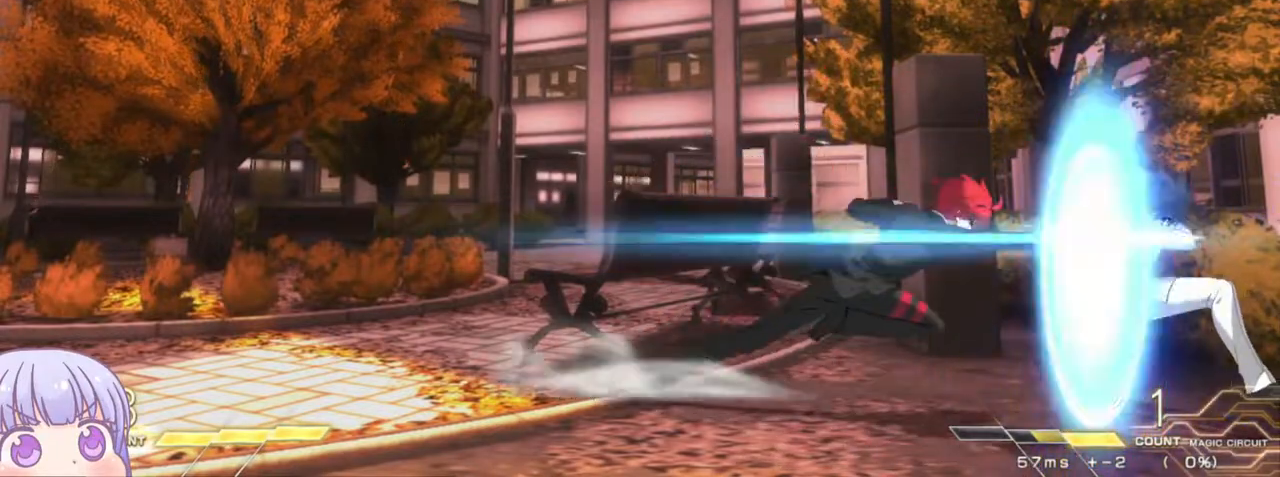
{"buttons": [], "left_stick": "center", "events": [[200, "R1", "down"], [283, "R1", "up"], [417, "left_stick", "center"], [433, "TRIANGLE", "down"], [500, "TRIANGLE", "up"]]}
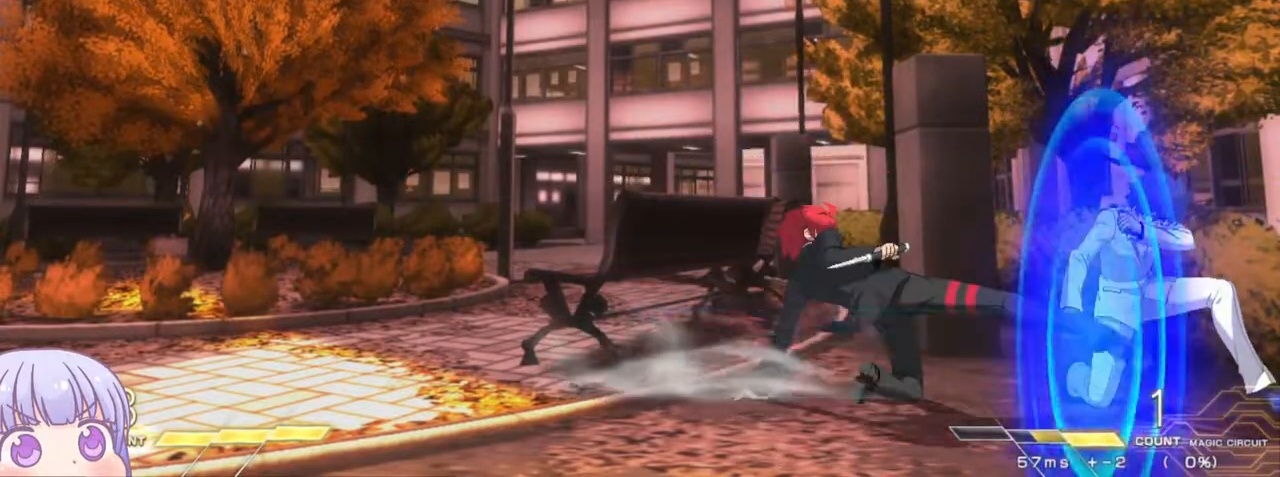
{"buttons": [], "left_stick": "center", "events": []}
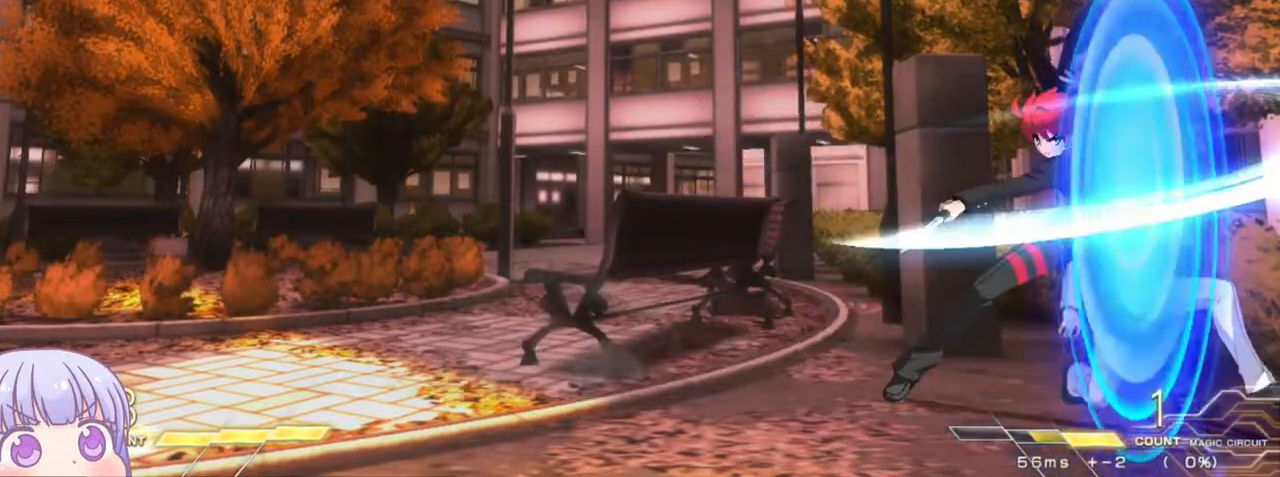
{"buttons": [], "left_stick": "down-left", "events": [[217, "left_stick", "down-left"]]}
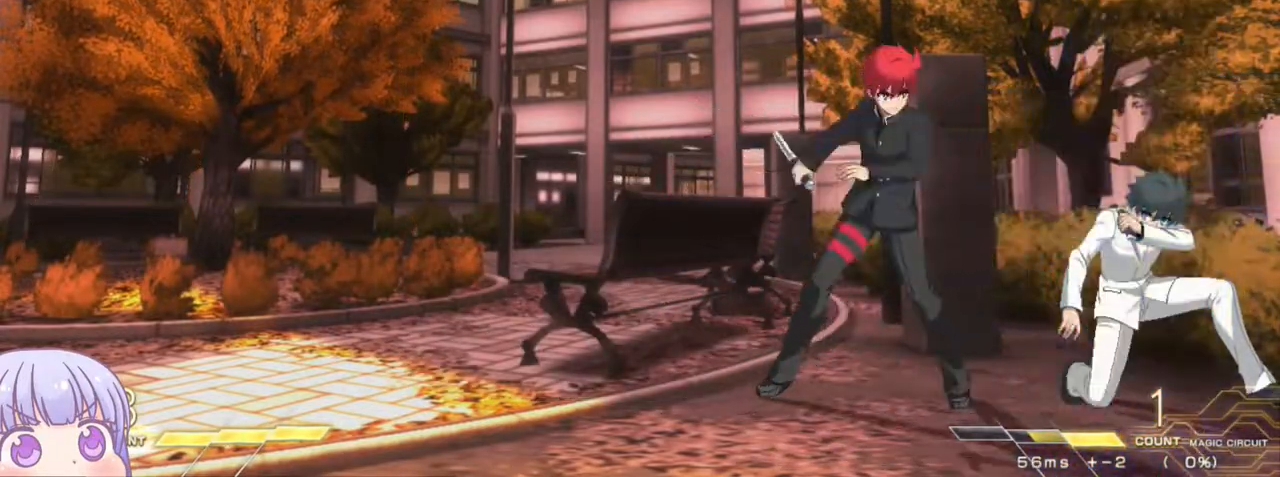
{"buttons": [], "left_stick": "down-left", "events": [[33, "SQUARE", "down"], [117, "SQUARE", "up"], [133, "left_stick", "center"], [233, "R1", "down"], [300, "R1", "up"], [450, "left_stick", "down-left"]]}
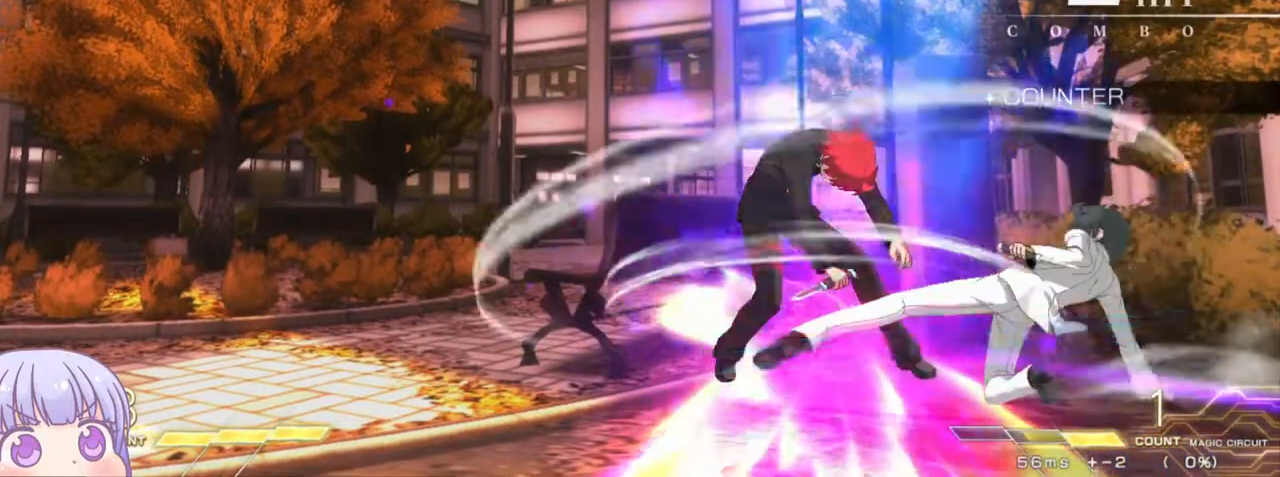
{"buttons": ["SQUARE"], "left_stick": "down-left", "events": [[467, "SQUARE", "down"]]}
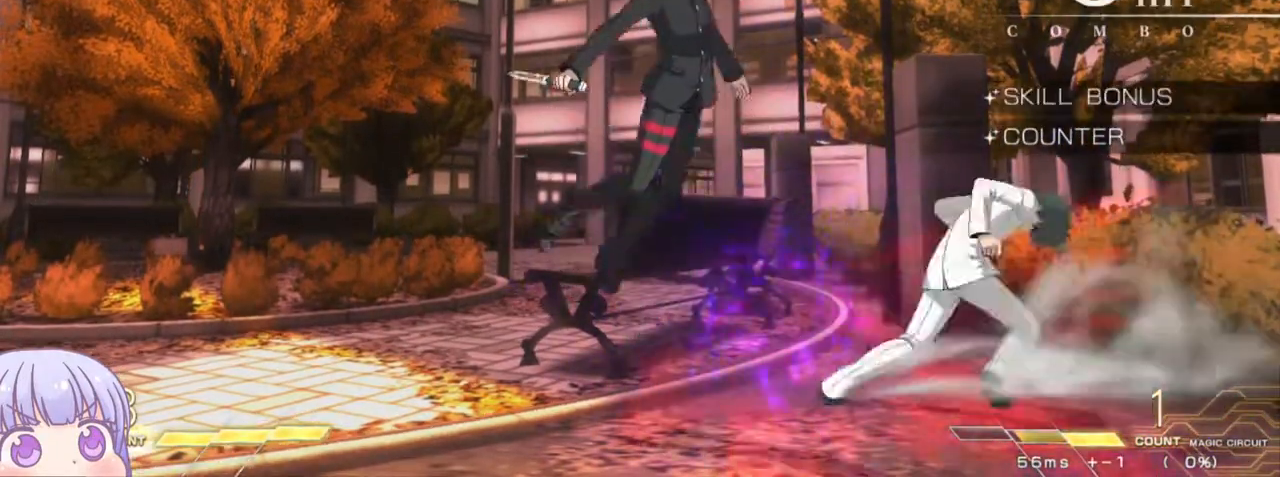
{"buttons": ["SQUARE"], "left_stick": "center", "events": [[117, "left_stick", "center"]]}